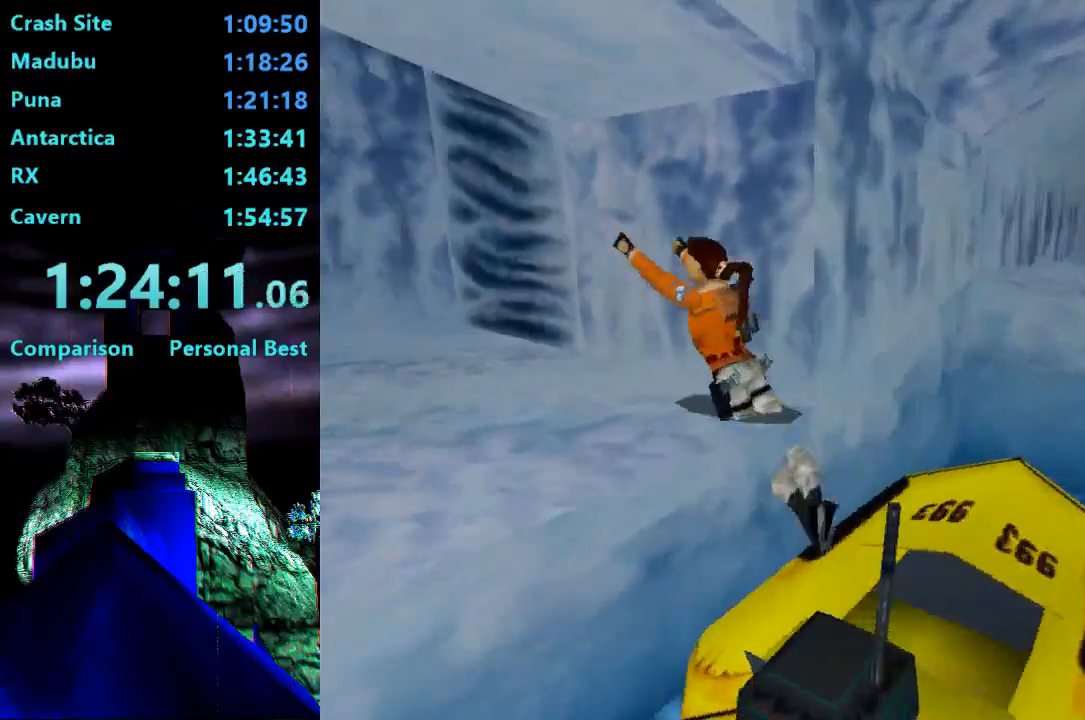
Gameplay with a controller (PlayStation layout); each line is a JSON object with the inputs held at the frame after it. "events" lists button and stick changes between this image and that frame as [ms after this image, input, new state], when the widget could be followed in between. Not read: L3 R3 left_stick.
{"buttons": ["DPAD_UP"], "right_stick": "center", "events": [[217, "DPAD_LEFT", "up"]]}
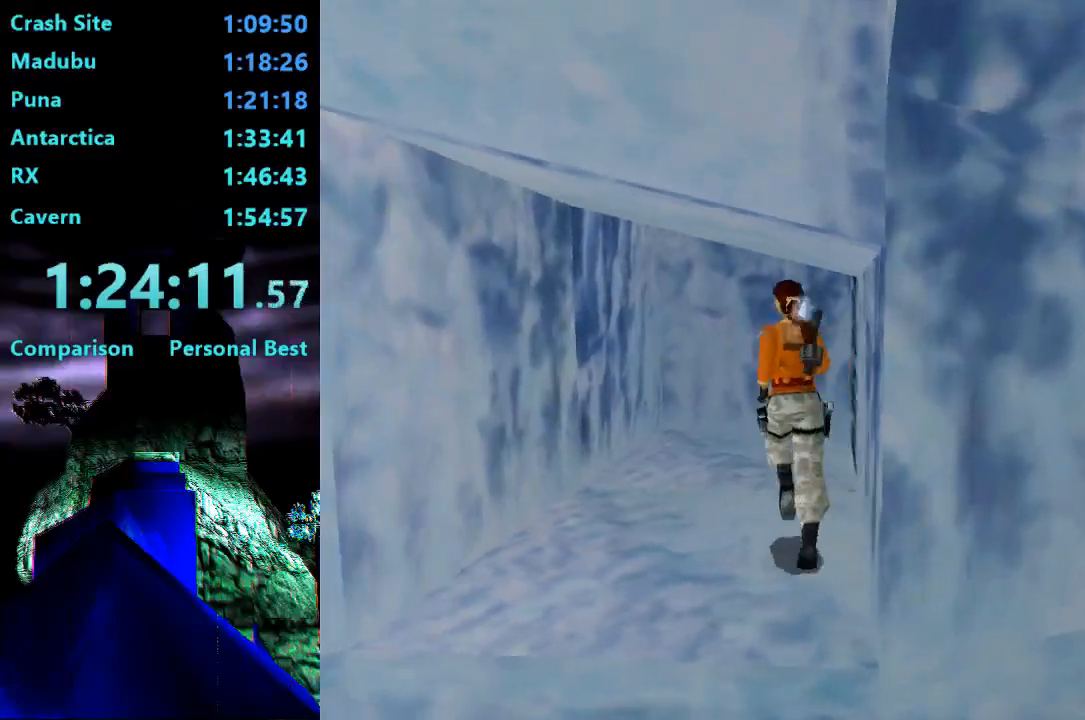
{"buttons": ["DPAD_UP", "DPAD_RIGHT"], "right_stick": "center", "events": [[150, "DPAD_RIGHT", "down"]]}
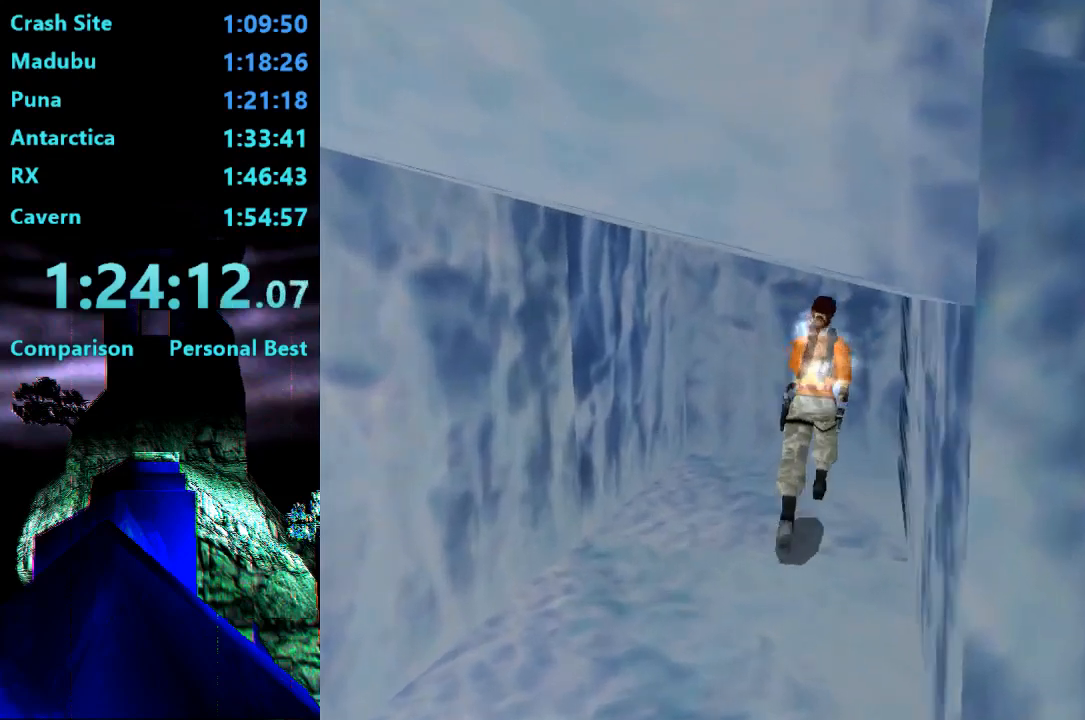
{"buttons": ["DPAD_RIGHT"], "right_stick": "center", "events": [[17, "DPAD_UP", "up"]]}
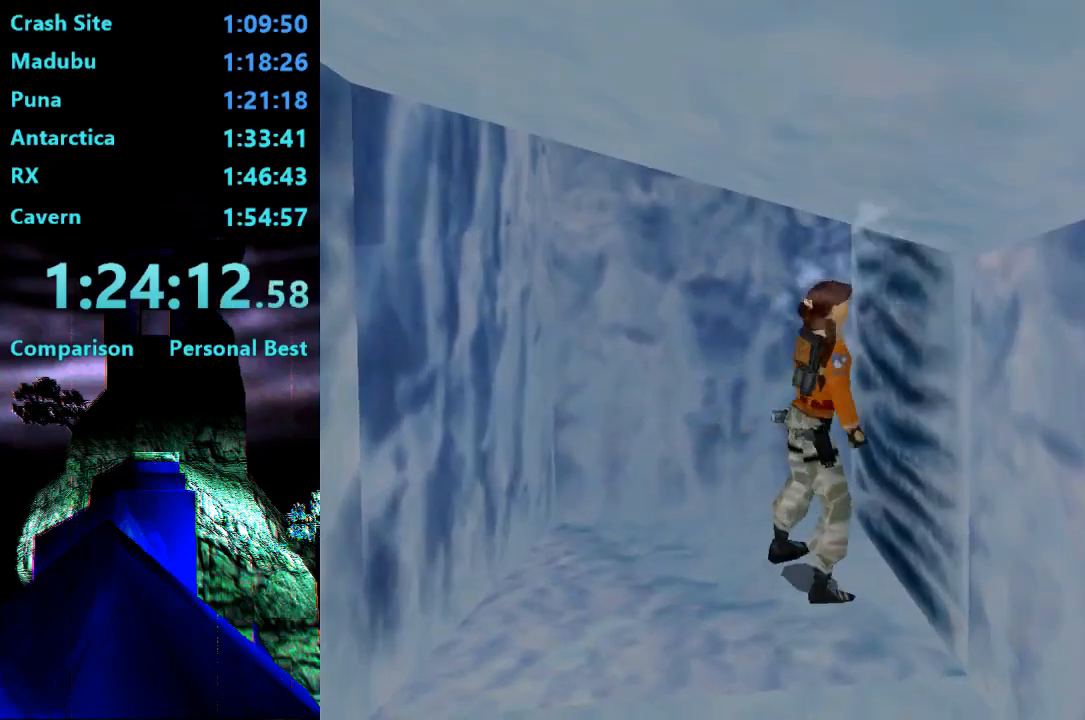
{"buttons": ["CROSS"], "right_stick": "center", "events": [[17, "DPAD_UP", "down"], [50, "DPAD_RIGHT", "up"], [150, "DPAD_UP", "up"], [183, "SQUARE", "down"], [417, "SQUARE", "up"], [483, "CROSS", "down"]]}
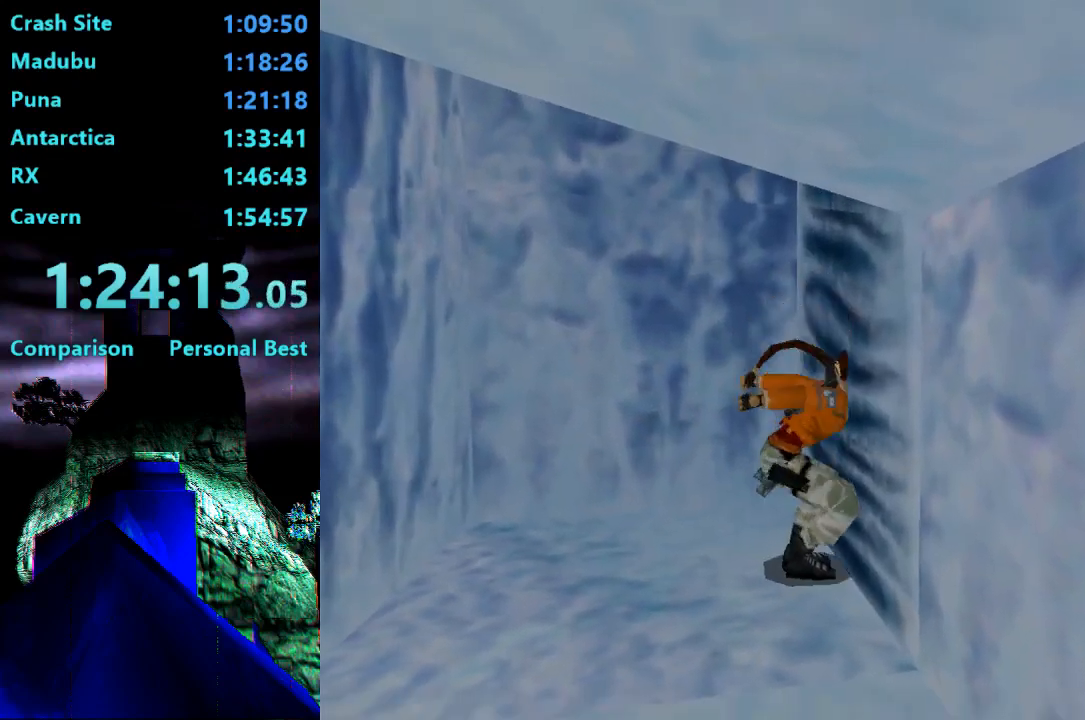
{"buttons": ["CROSS", "DPAD_UP"], "right_stick": "center", "events": [[250, "DPAD_UP", "down"]]}
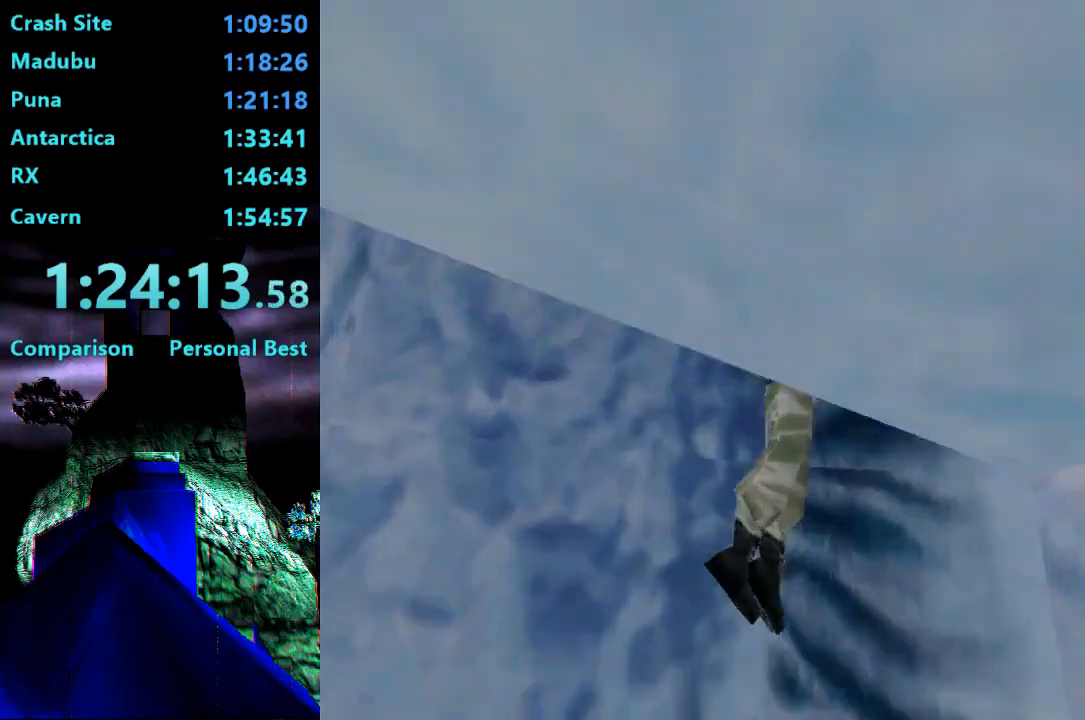
{"buttons": ["CROSS", "DPAD_UP"], "right_stick": "center", "events": []}
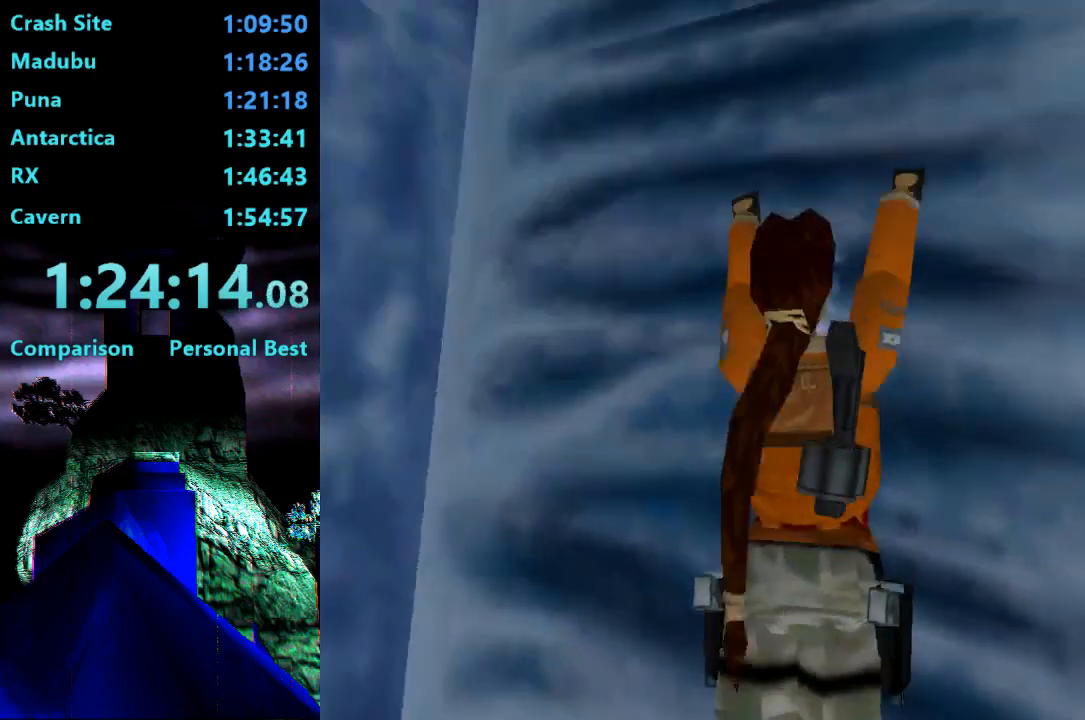
{"buttons": ["CROSS", "DPAD_UP"], "right_stick": "center", "events": []}
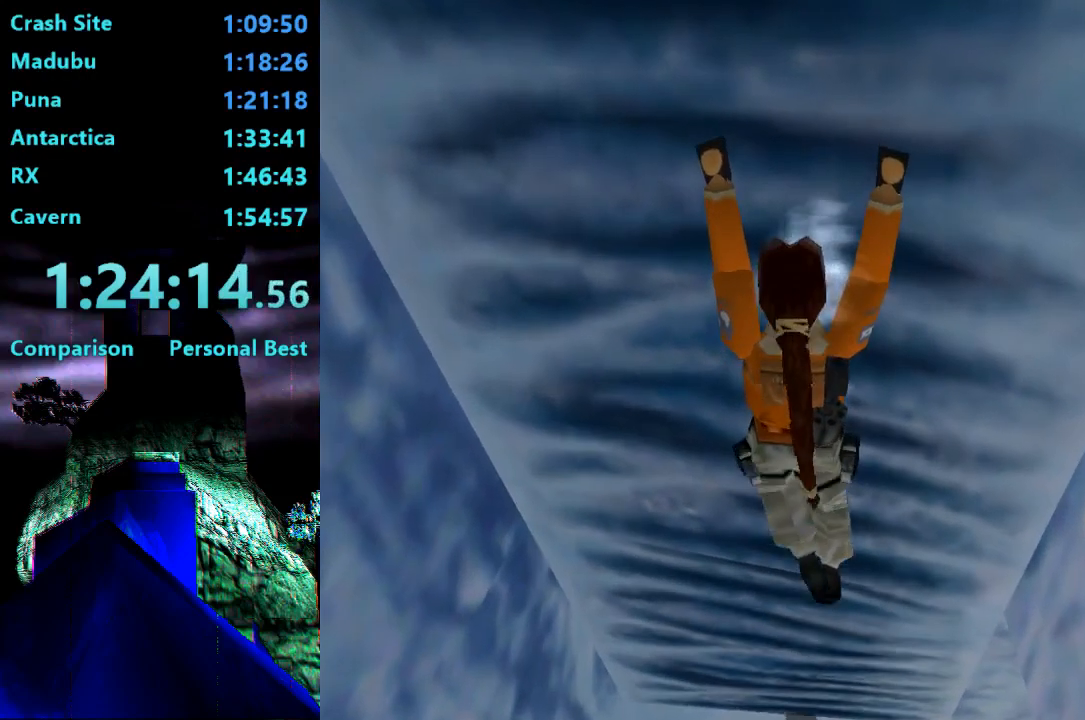
{"buttons": ["CROSS", "DPAD_UP"], "right_stick": "center", "events": [[183, "SQUARE", "down"], [217, "TRIANGLE", "down"], [317, "SQUARE", "up"], [317, "TRIANGLE", "up"]]}
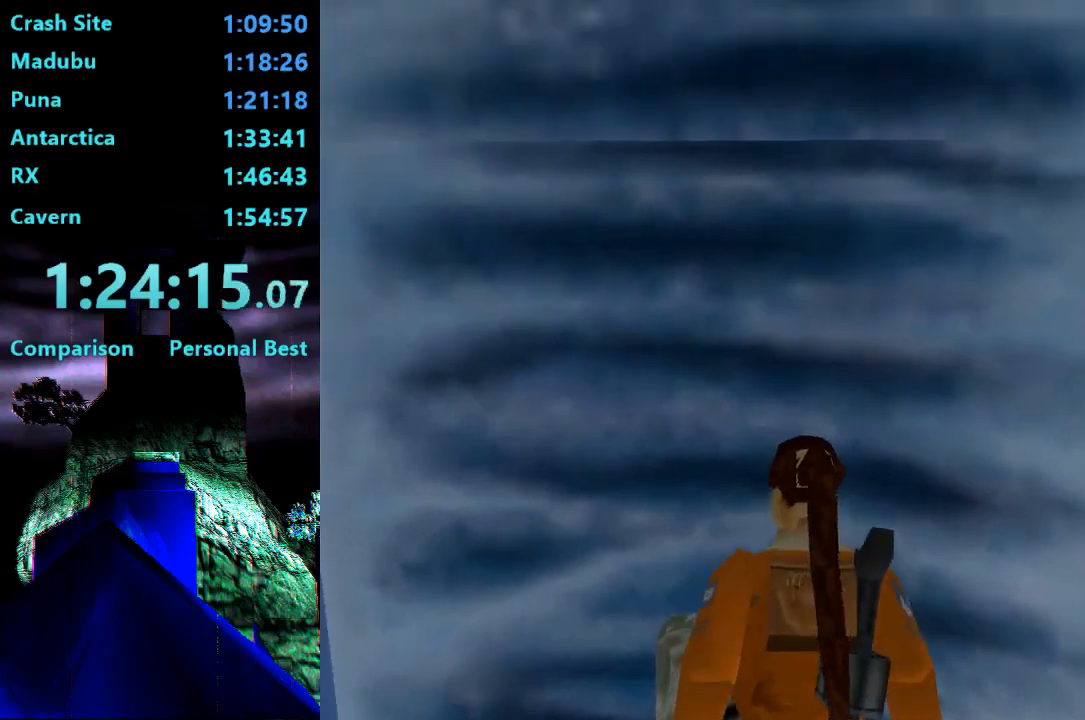
{"buttons": ["CROSS", "DPAD_UP"], "right_stick": "center", "events": []}
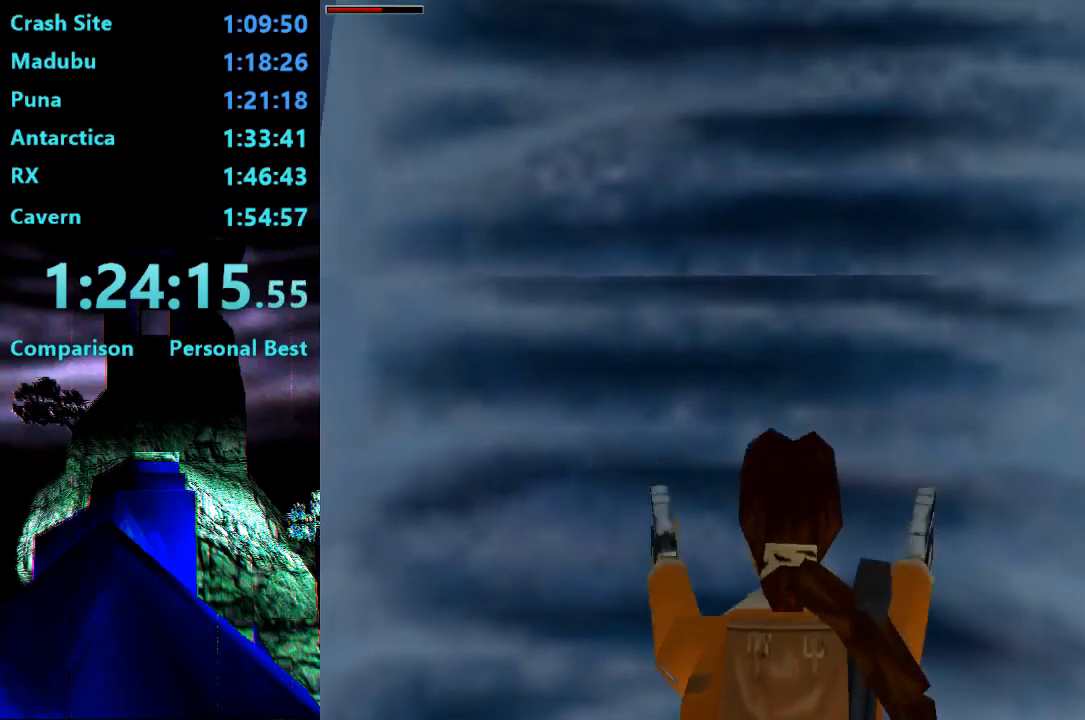
{"buttons": ["CROSS", "DPAD_UP"], "right_stick": "center", "events": [[250, "TRIANGLE", "down"], [350, "TRIANGLE", "up"]]}
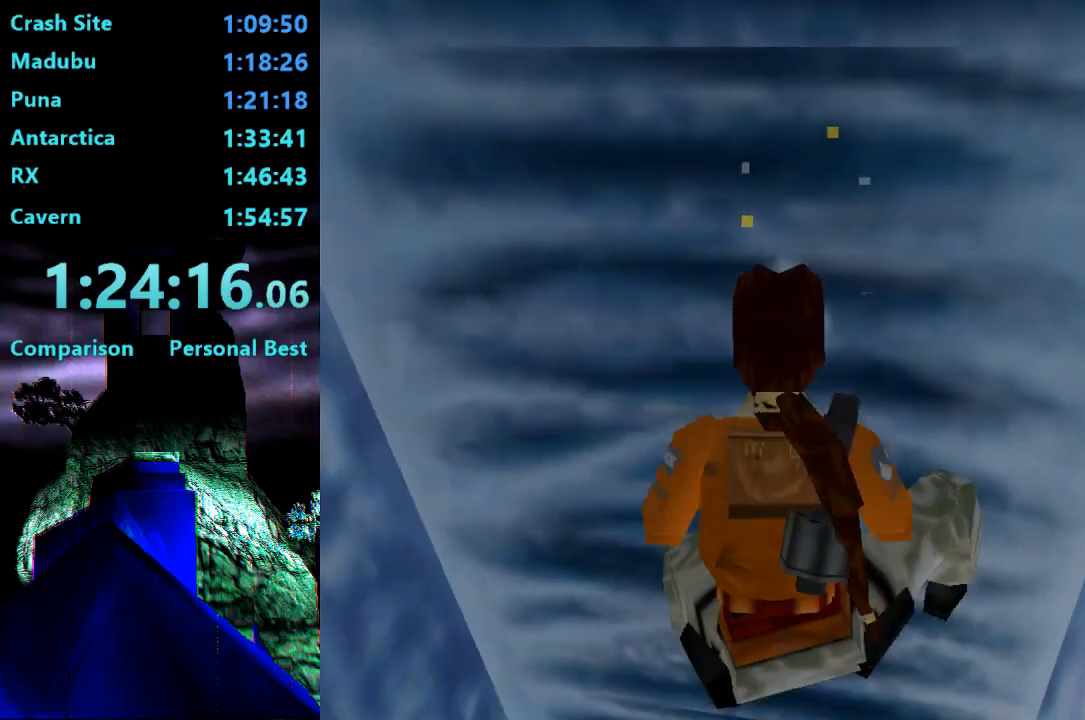
{"buttons": ["CROSS", "DPAD_UP"], "right_stick": "center", "events": []}
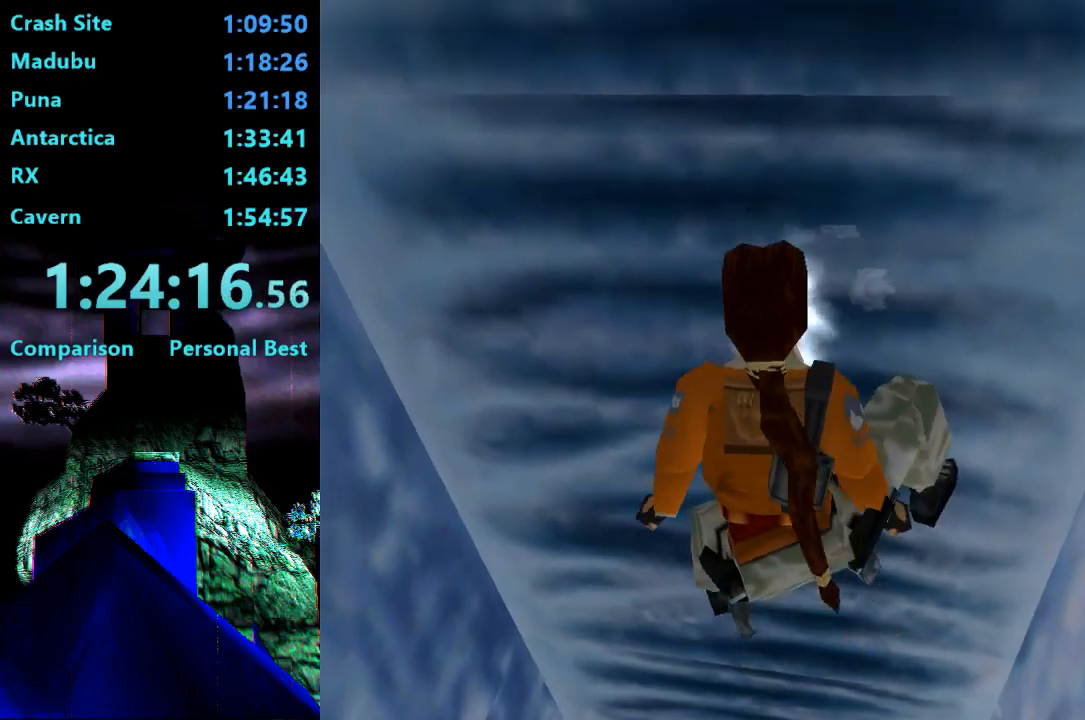
{"buttons": ["CROSS", "DPAD_UP"], "right_stick": "center", "events": []}
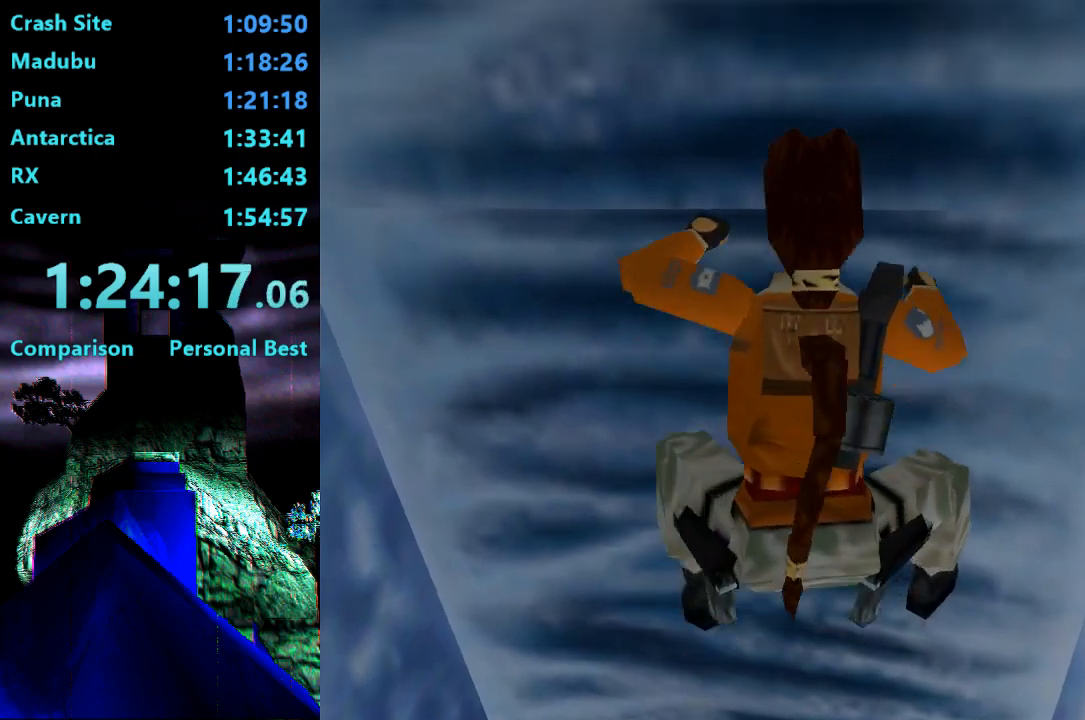
{"buttons": ["CROSS", "DPAD_UP"], "right_stick": "center", "events": []}
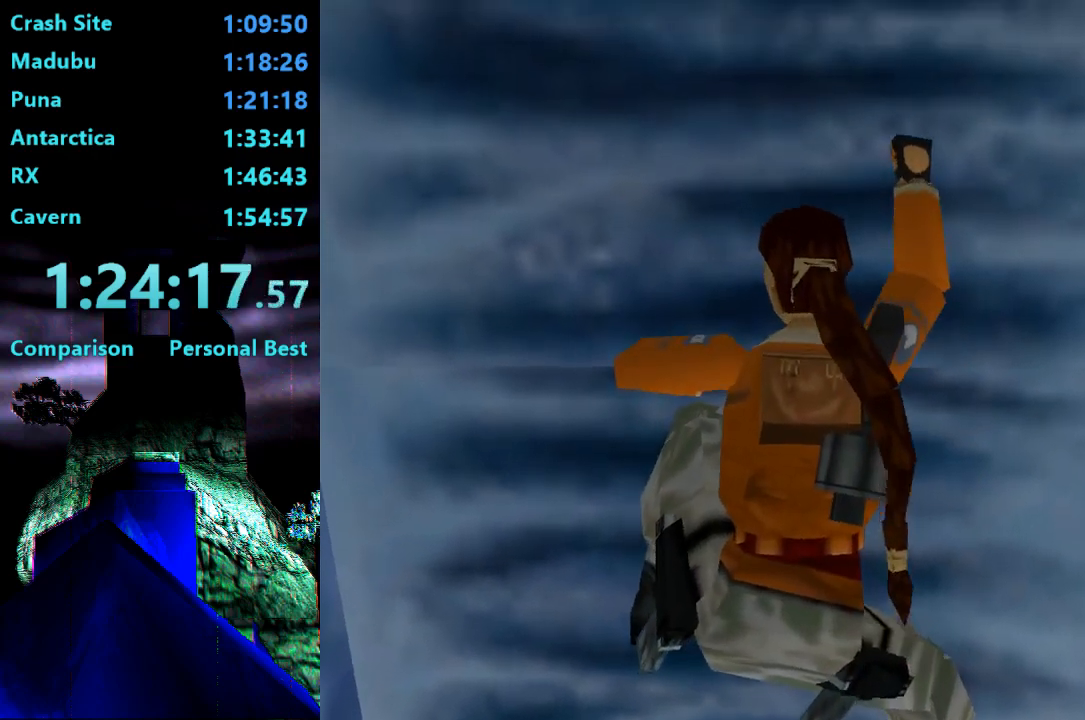
{"buttons": ["CROSS", "DPAD_UP"], "right_stick": "center", "events": []}
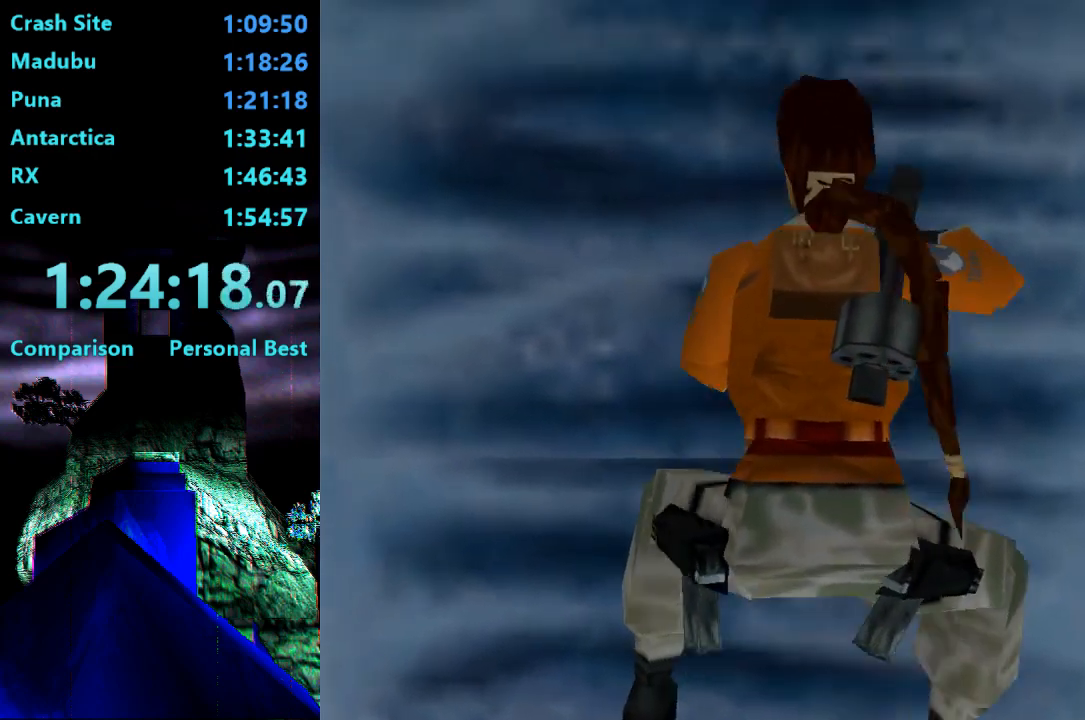
{"buttons": ["CROSS", "DPAD_UP"], "right_stick": "center", "events": []}
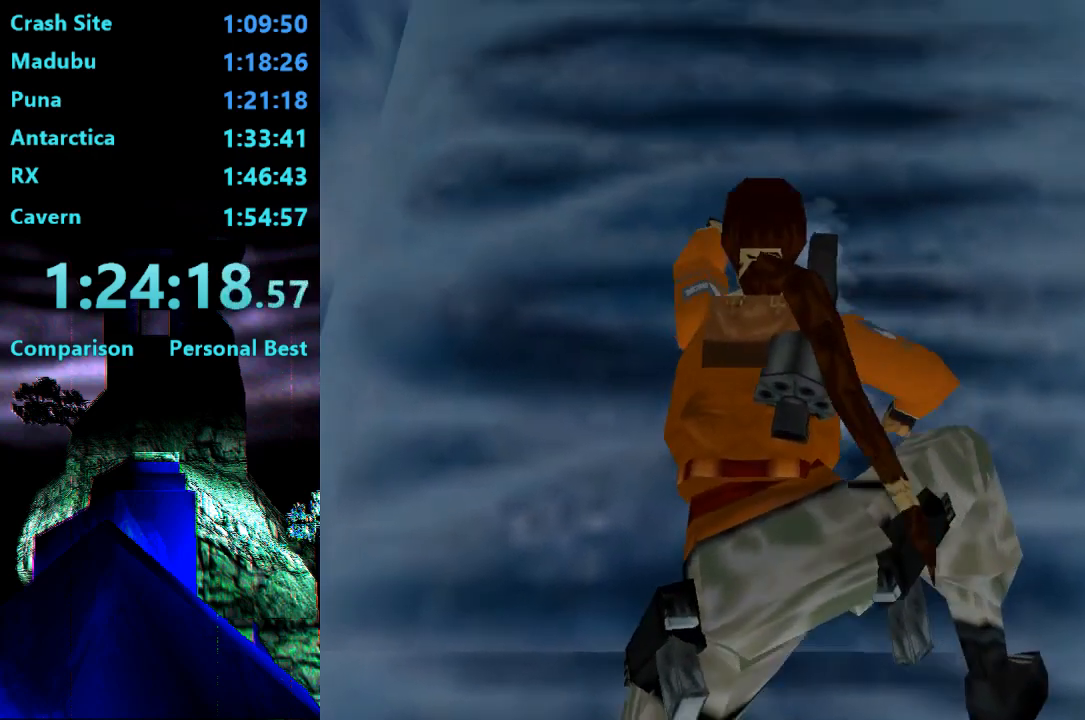
{"buttons": ["CROSS", "DPAD_UP"], "right_stick": "center", "events": []}
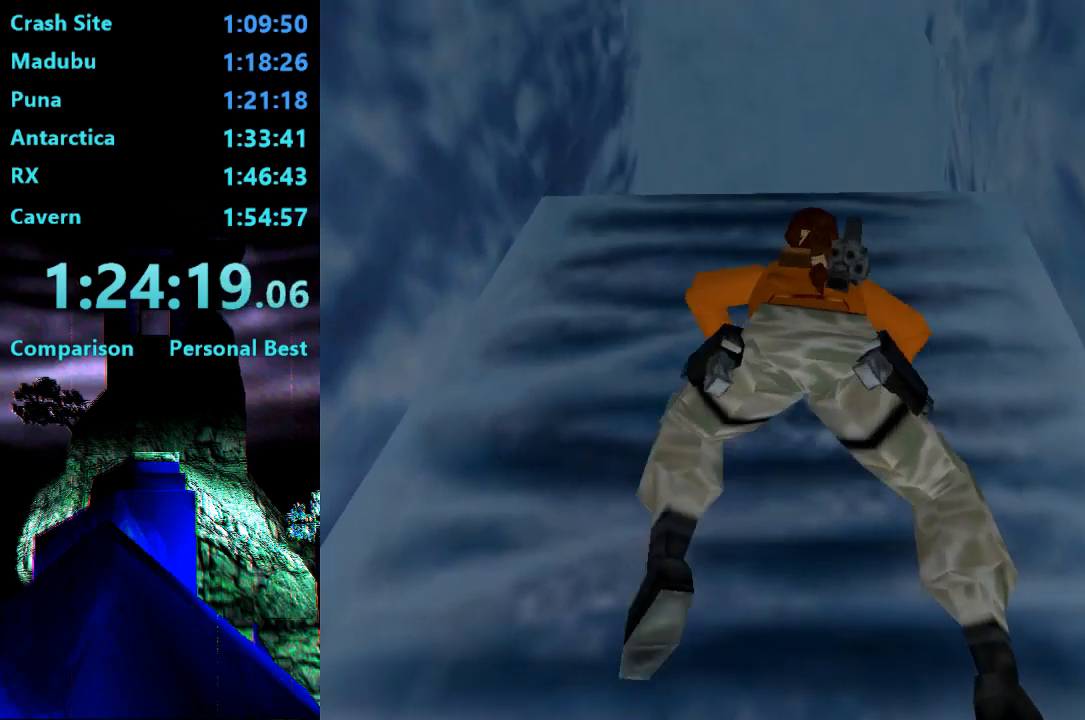
{"buttons": ["CROSS", "DPAD_UP"], "right_stick": "center", "events": []}
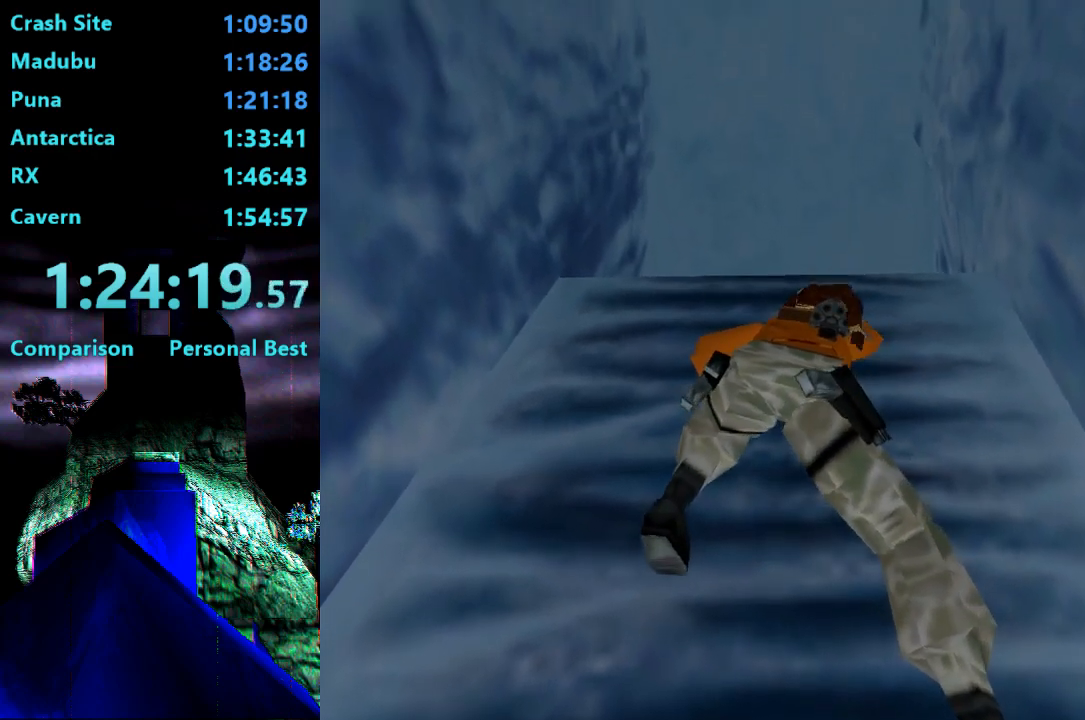
{"buttons": ["CROSS", "DPAD_UP"], "right_stick": "center", "events": []}
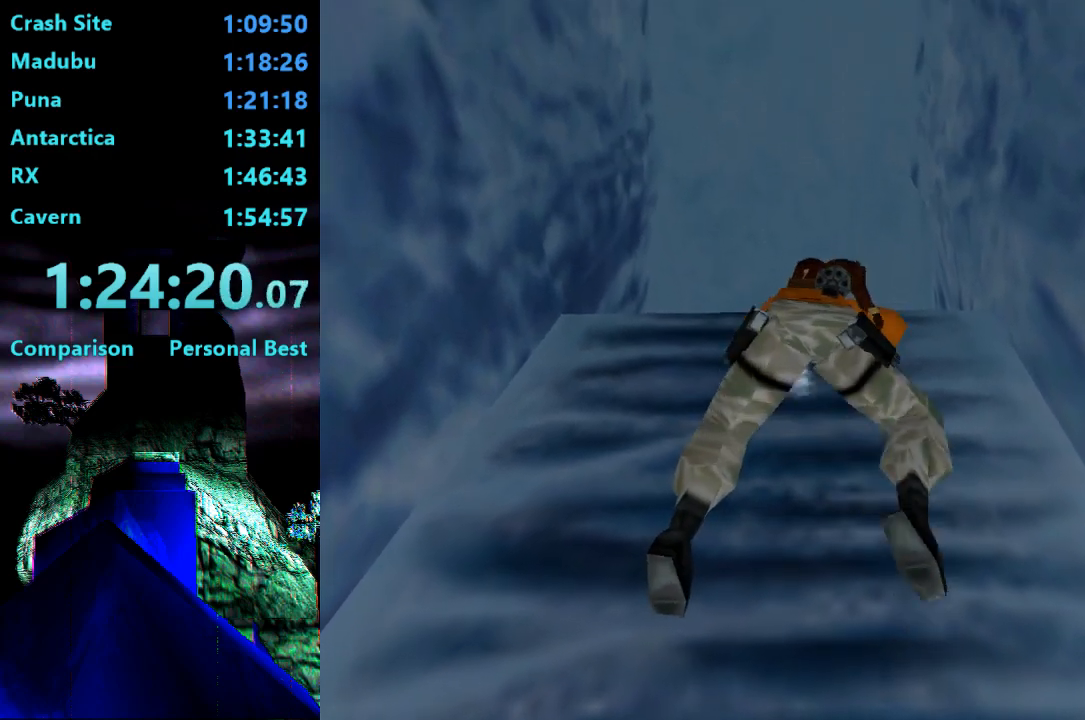
{"buttons": ["CROSS", "DPAD_UP"], "right_stick": "center", "events": []}
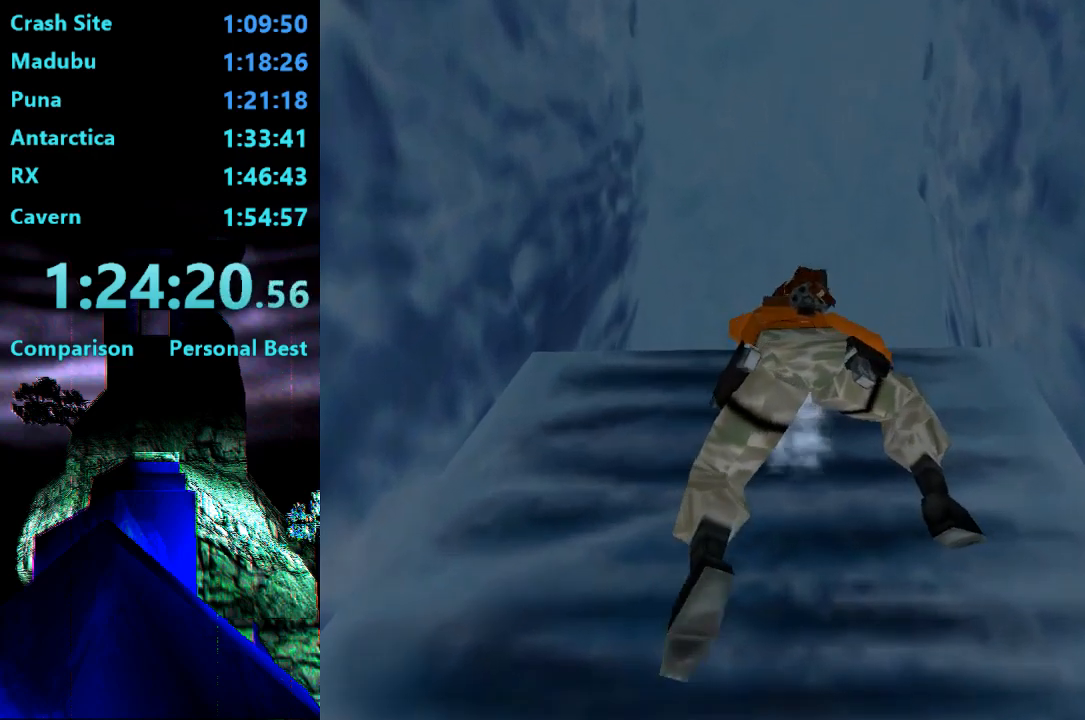
{"buttons": ["CROSS", "DPAD_UP"], "right_stick": "center", "events": []}
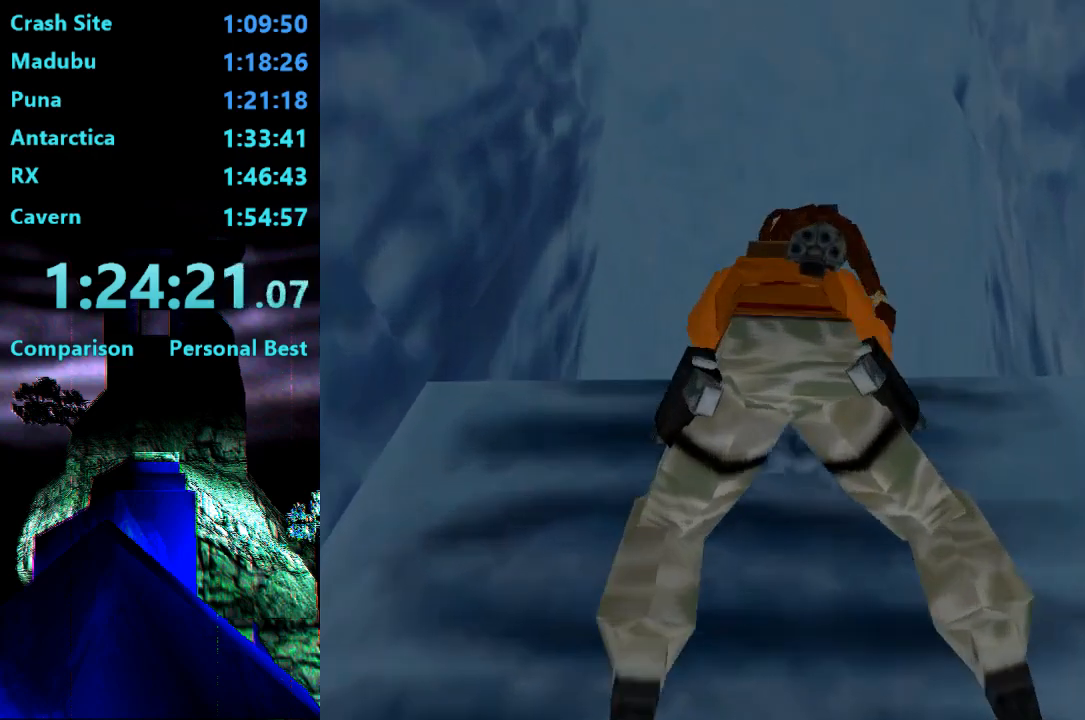
{"buttons": ["CROSS", "DPAD_UP"], "right_stick": "center", "events": []}
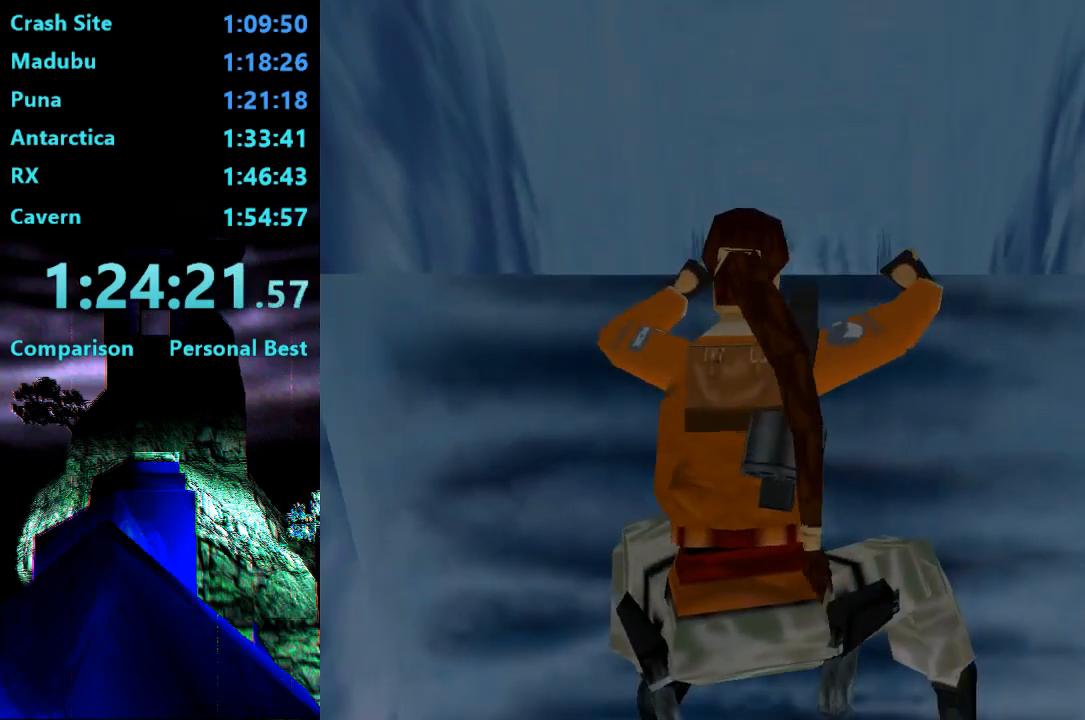
{"buttons": ["CROSS", "DPAD_UP"], "right_stick": "center", "events": []}
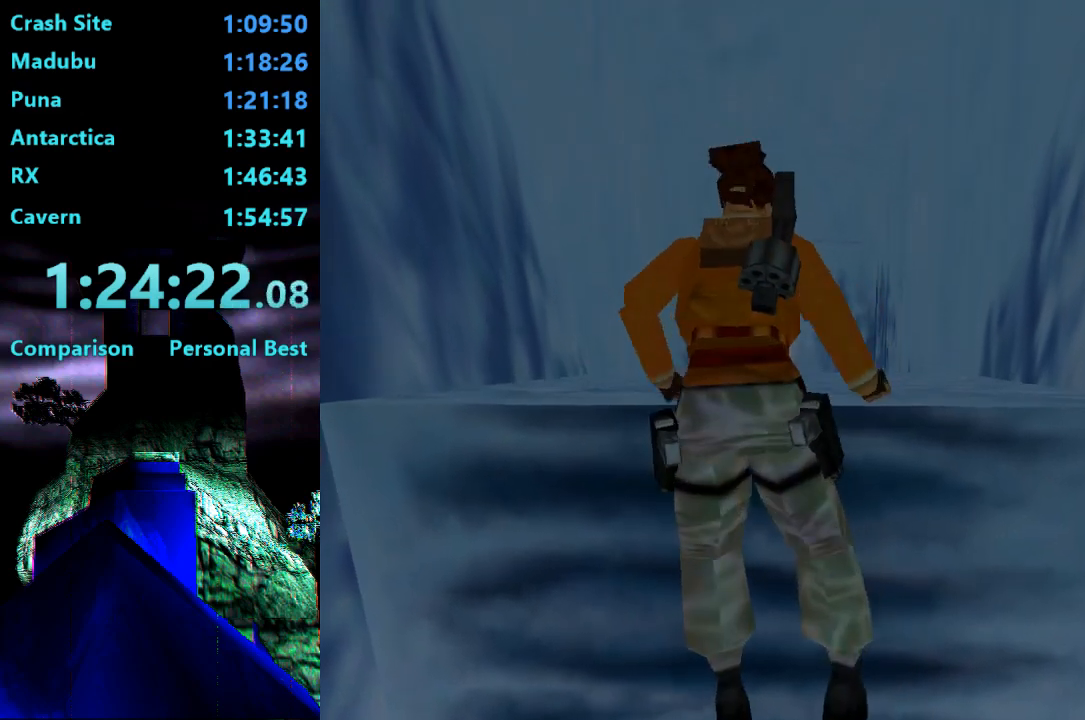
{"buttons": [], "right_stick": "center", "events": [[17, "CROSS", "up"], [17, "DPAD_UP", "up"]]}
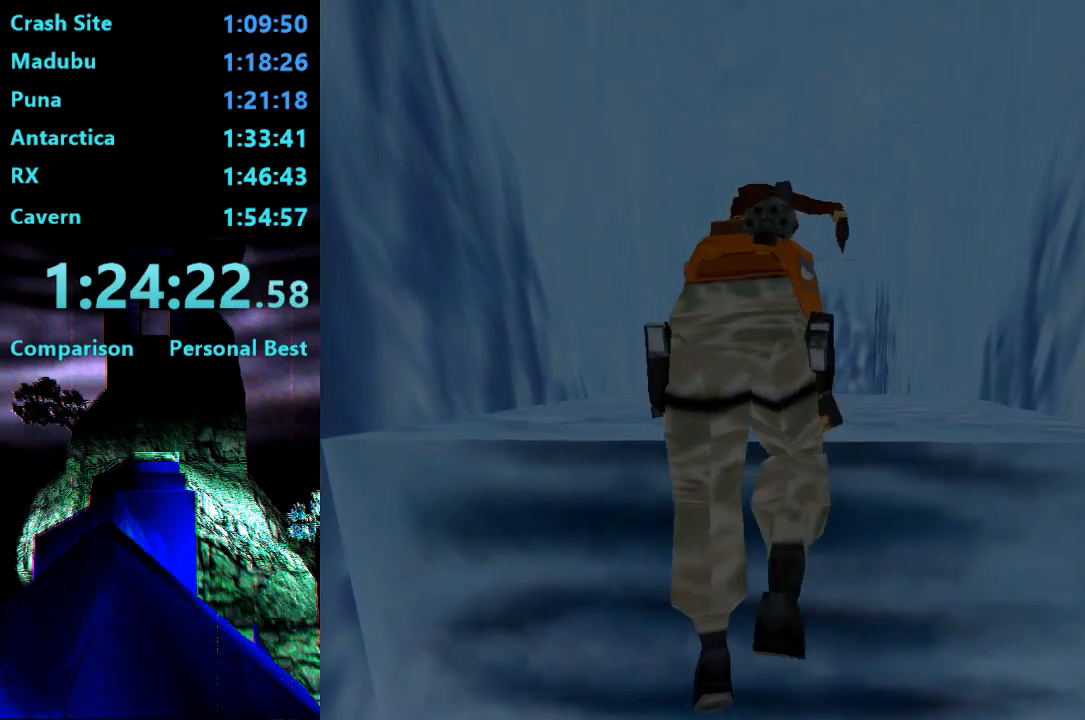
{"buttons": ["R1"], "right_stick": "center", "events": [[117, "R1", "down"]]}
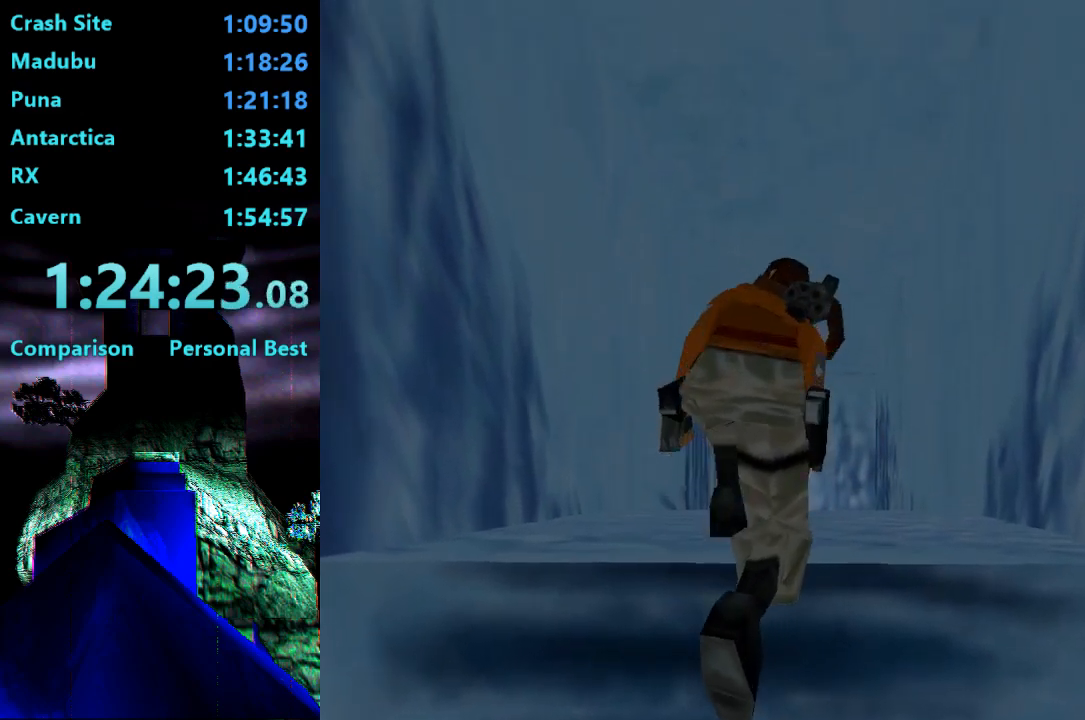
{"buttons": ["R1"], "right_stick": "center", "events": []}
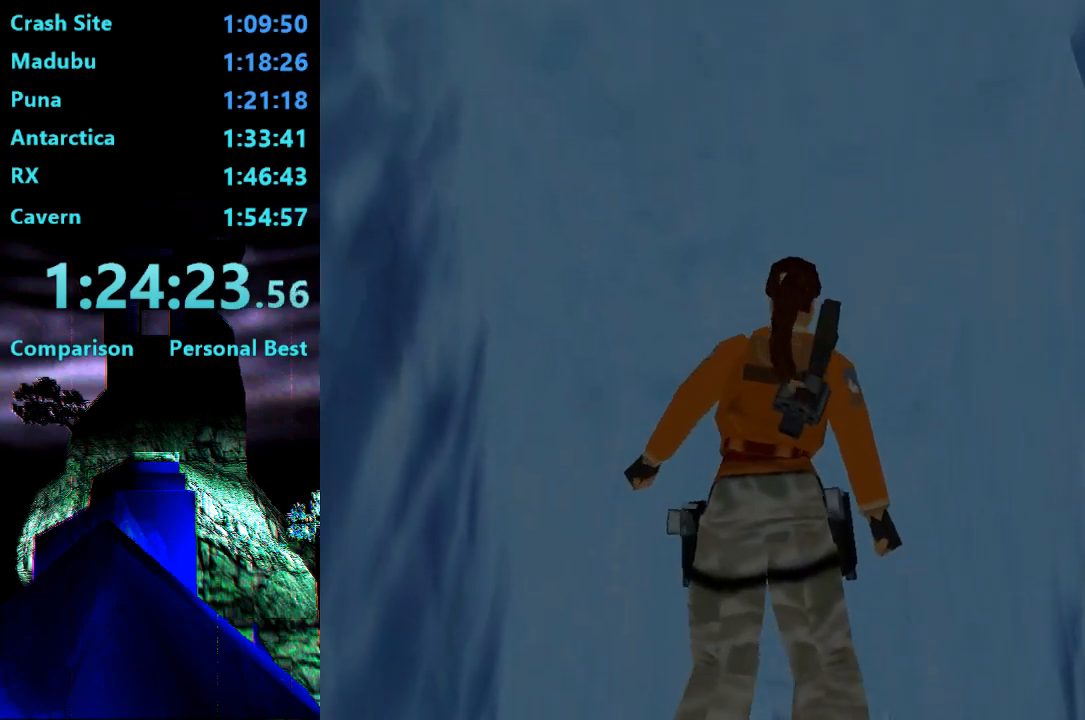
{"buttons": [], "right_stick": "center", "events": [[50, "DPAD_UP", "down"], [450, "DPAD_UP", "up"], [483, "R1", "up"]]}
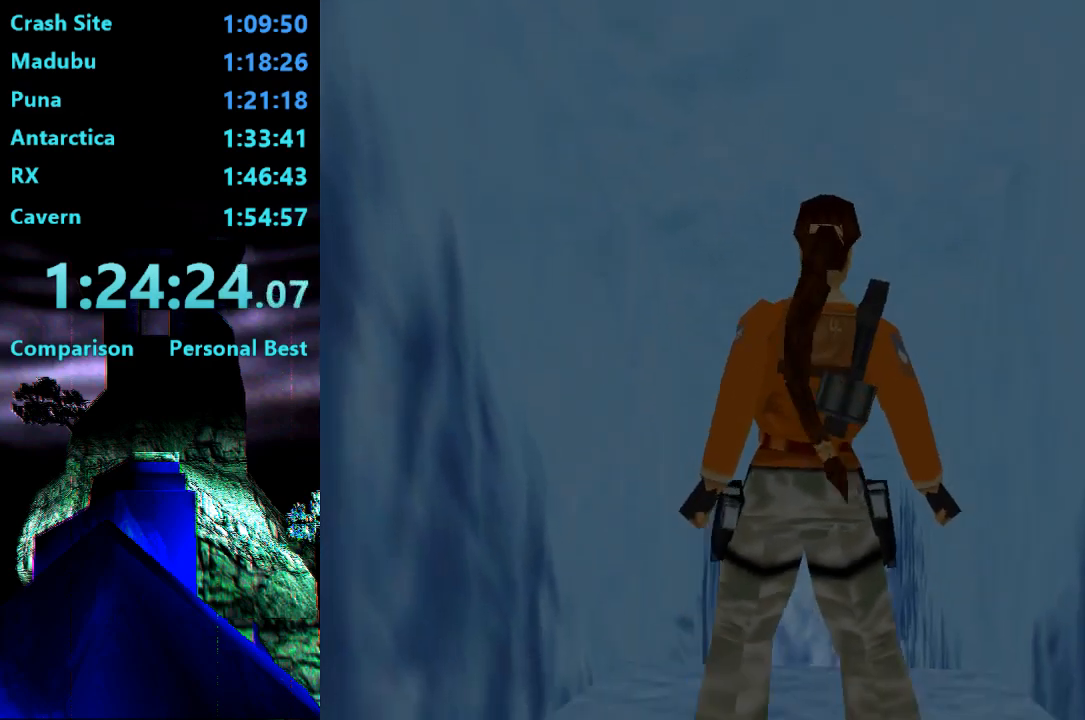
{"buttons": [], "right_stick": "center", "events": []}
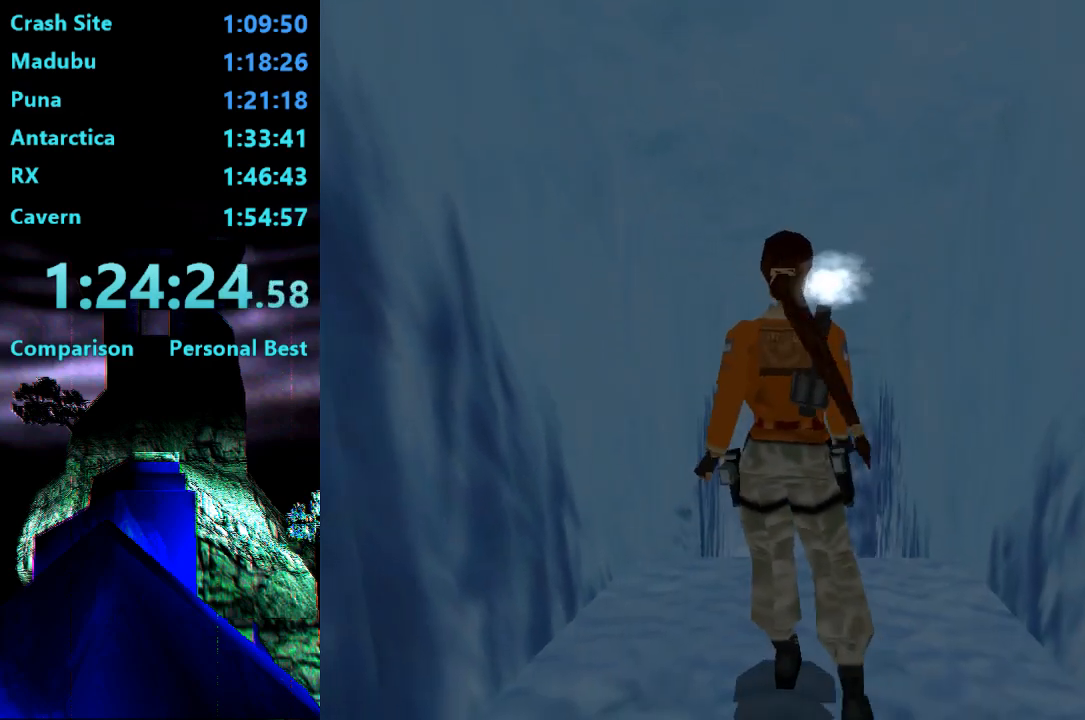
{"buttons": [], "right_stick": "center", "events": []}
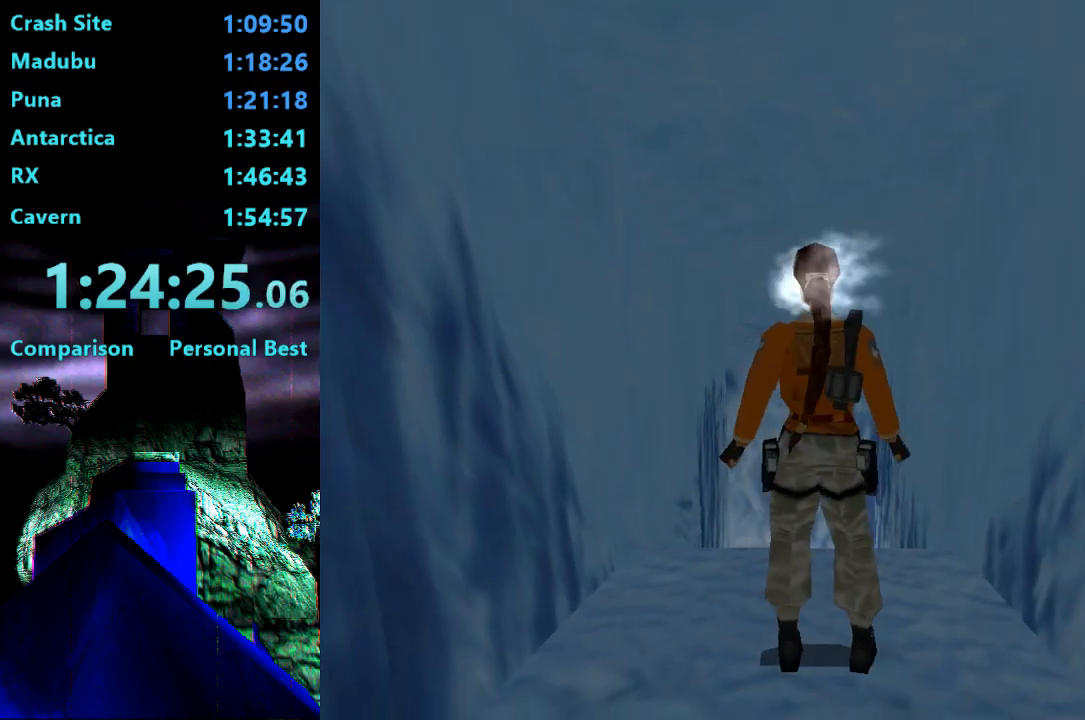
{"buttons": ["SQUARE", "DPAD_UP"], "right_stick": "center", "events": [[283, "SQUARE", "down"], [383, "DPAD_UP", "down"]]}
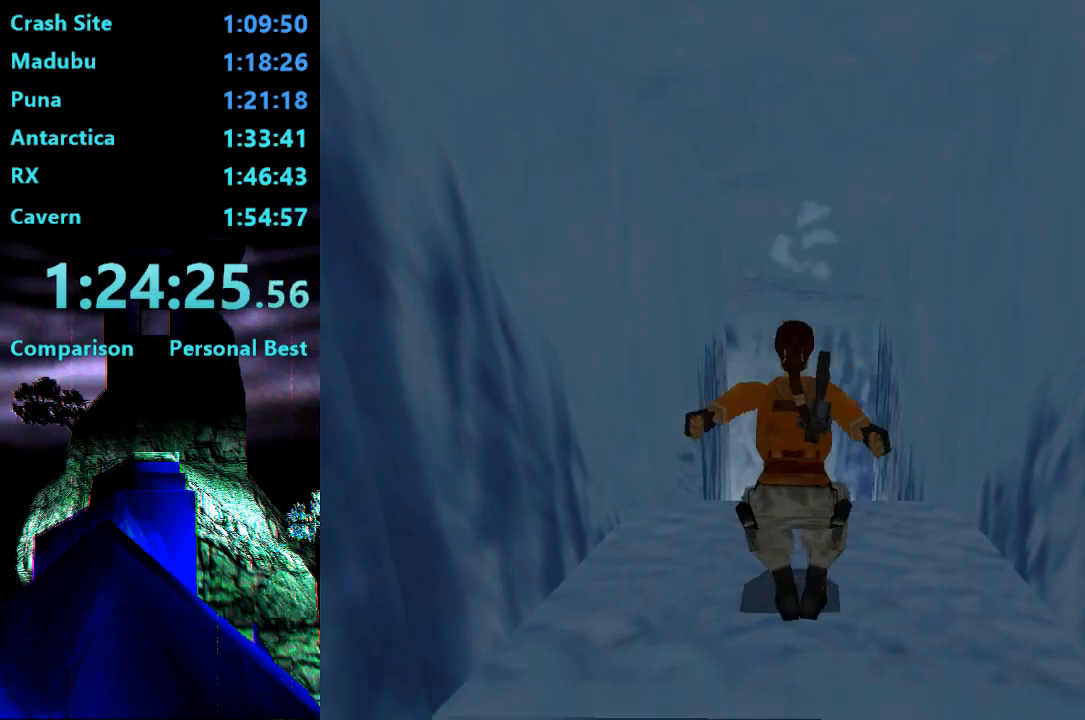
{"buttons": ["SQUARE", "DPAD_UP"], "right_stick": "center", "events": []}